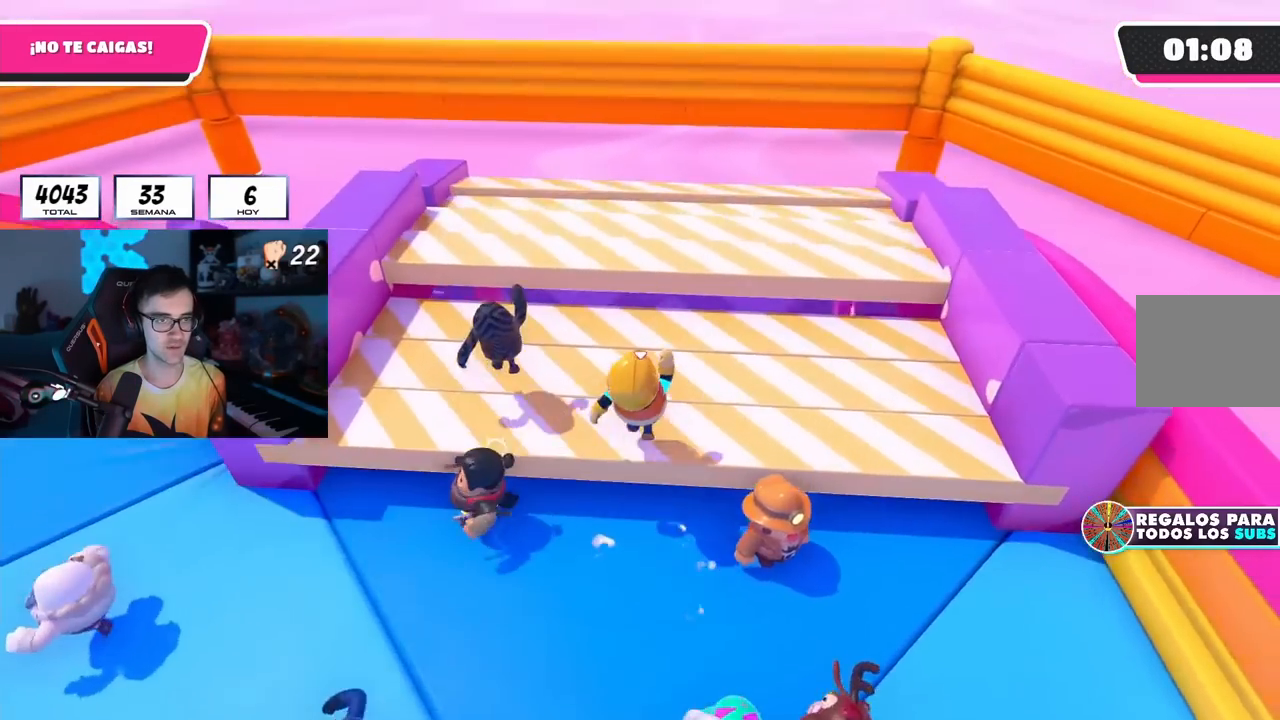
Gameplay with a controller (PlayStation layout); each line is a JSON object with the inputs held at the frame after it. "events" lists button and stick changes between this image and that frame as [ms after this image, input, new state], when the widget could be followed in between. Not read: R1.
{"buttons": ["L2"], "left_stick": "up", "right_stick": "center", "events": [[250, "CROSS", "down"], [500, "CROSS", "up"], [500, "L2", "down"]]}
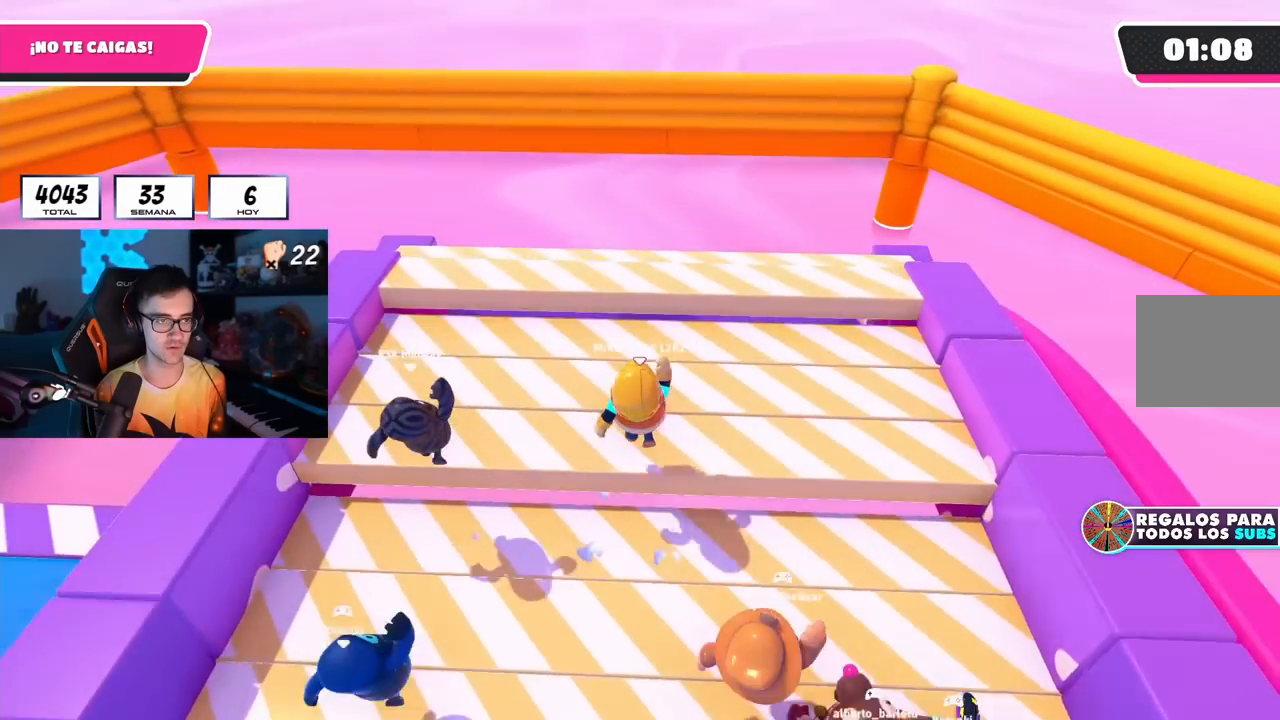
{"buttons": ["CROSS"], "left_stick": "up", "right_stick": "center", "events": [[167, "L2", "up"], [267, "CROSS", "down"]]}
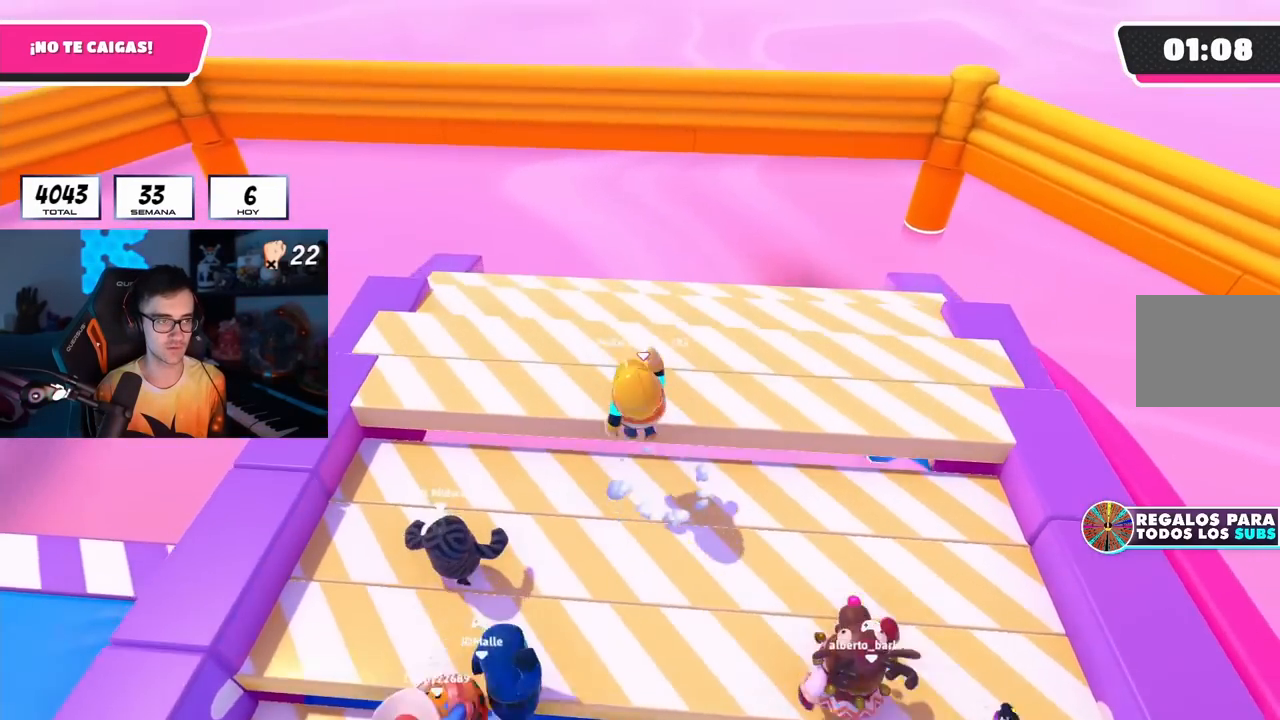
{"buttons": ["CROSS"], "left_stick": "up", "right_stick": "center", "events": [[50, "CROSS", "up"], [367, "CROSS", "down"]]}
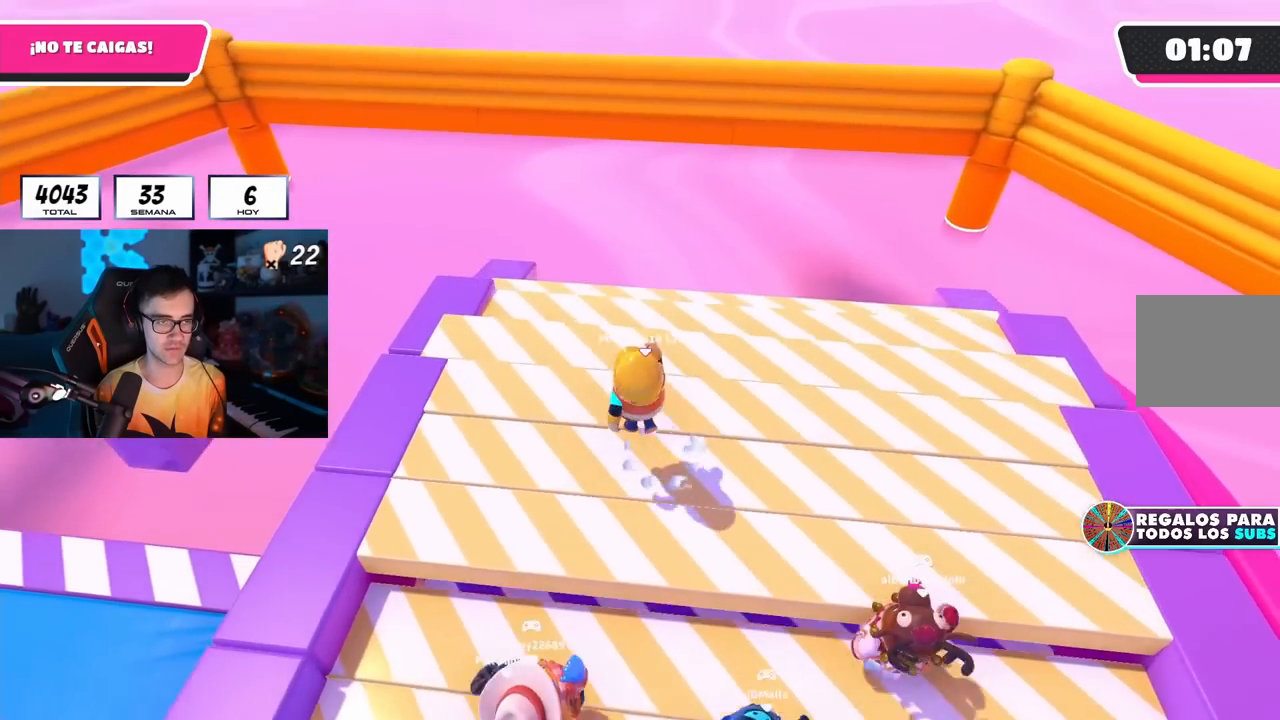
{"buttons": ["CROSS"], "left_stick": "up-left", "right_stick": "center", "events": [[67, "CROSS", "up"], [217, "left_stick", "right"], [333, "left_stick", "down"], [417, "left_stick", "left"], [483, "CROSS", "down"], [483, "left_stick", "up-left"]]}
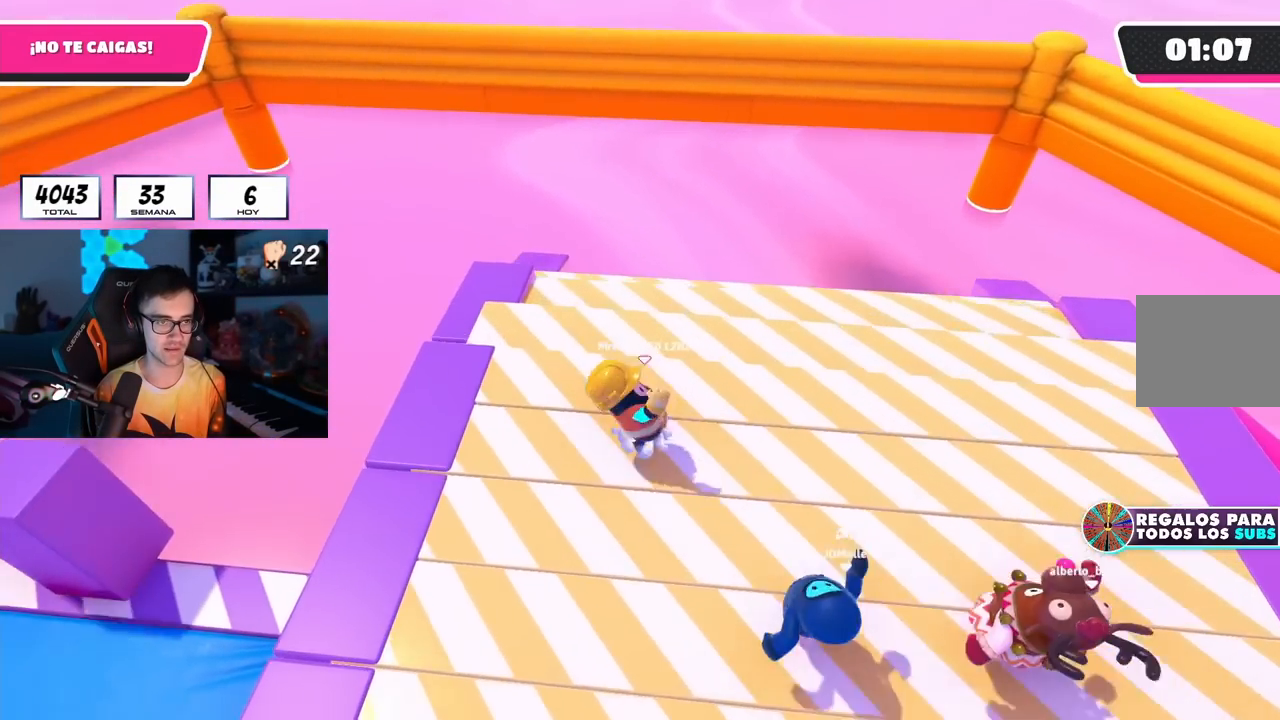
{"buttons": [], "left_stick": "up-left", "right_stick": "center", "events": [[33, "left_stick", "up"], [133, "left_stick", "up-right"], [217, "CROSS", "up"], [267, "left_stick", "down-right"], [333, "left_stick", "down-left"], [467, "left_stick", "up-left"]]}
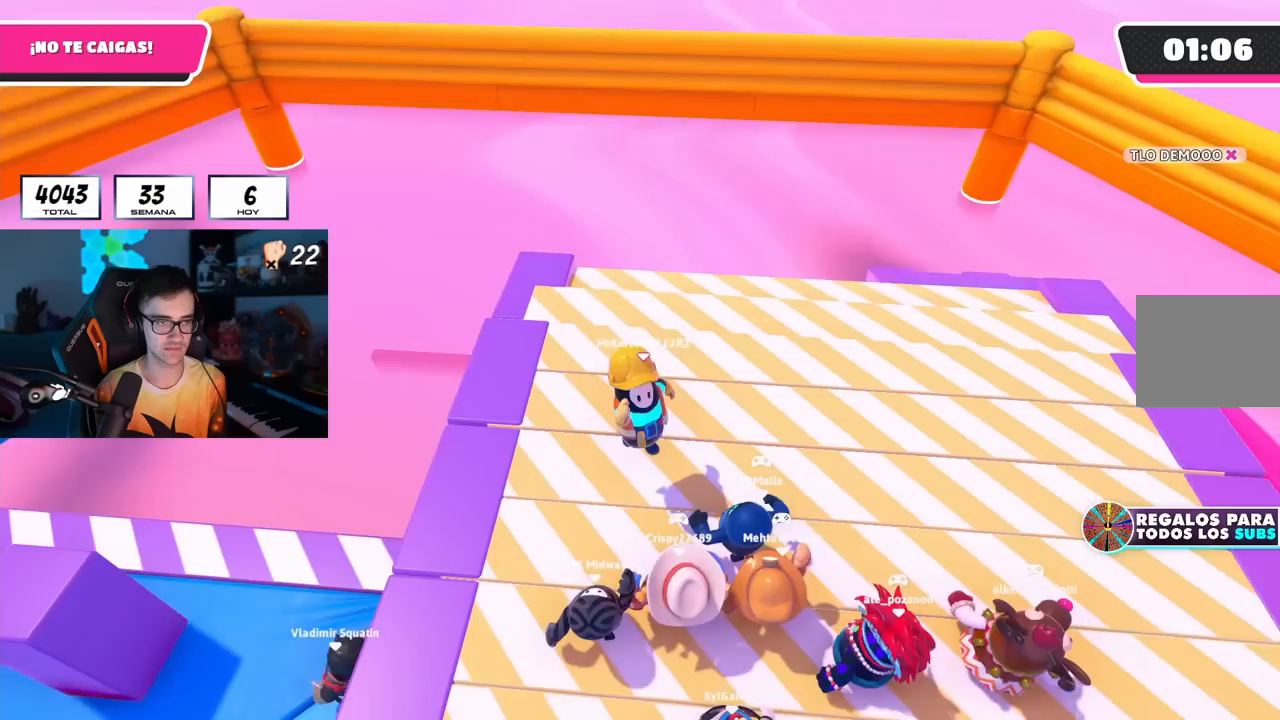
{"buttons": ["CROSS"], "left_stick": "up-left", "right_stick": "center", "events": [[50, "CROSS", "down"], [67, "left_stick", "up-right"], [200, "left_stick", "down-right"], [250, "CROSS", "up"], [283, "left_stick", "down-left"], [450, "left_stick", "up-left"], [467, "CROSS", "down"]]}
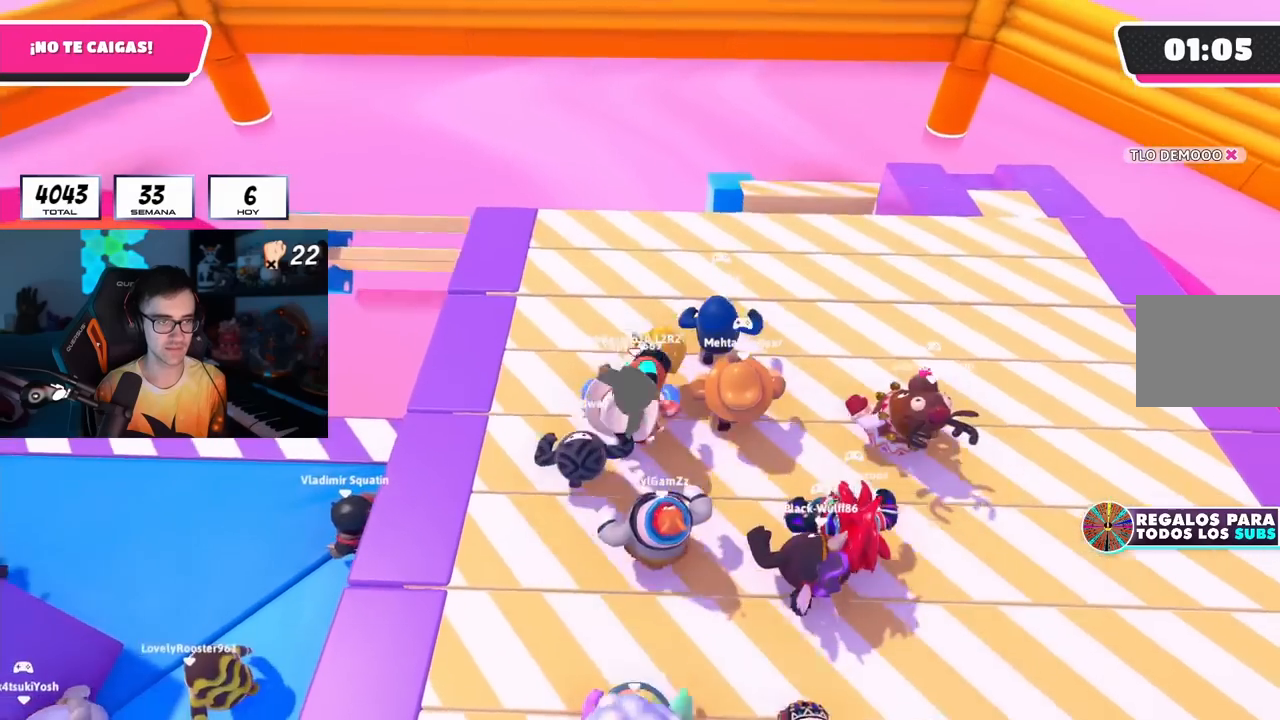
{"buttons": [], "left_stick": "left", "right_stick": "center", "events": [[250, "CROSS", "up"], [383, "left_stick", "left"]]}
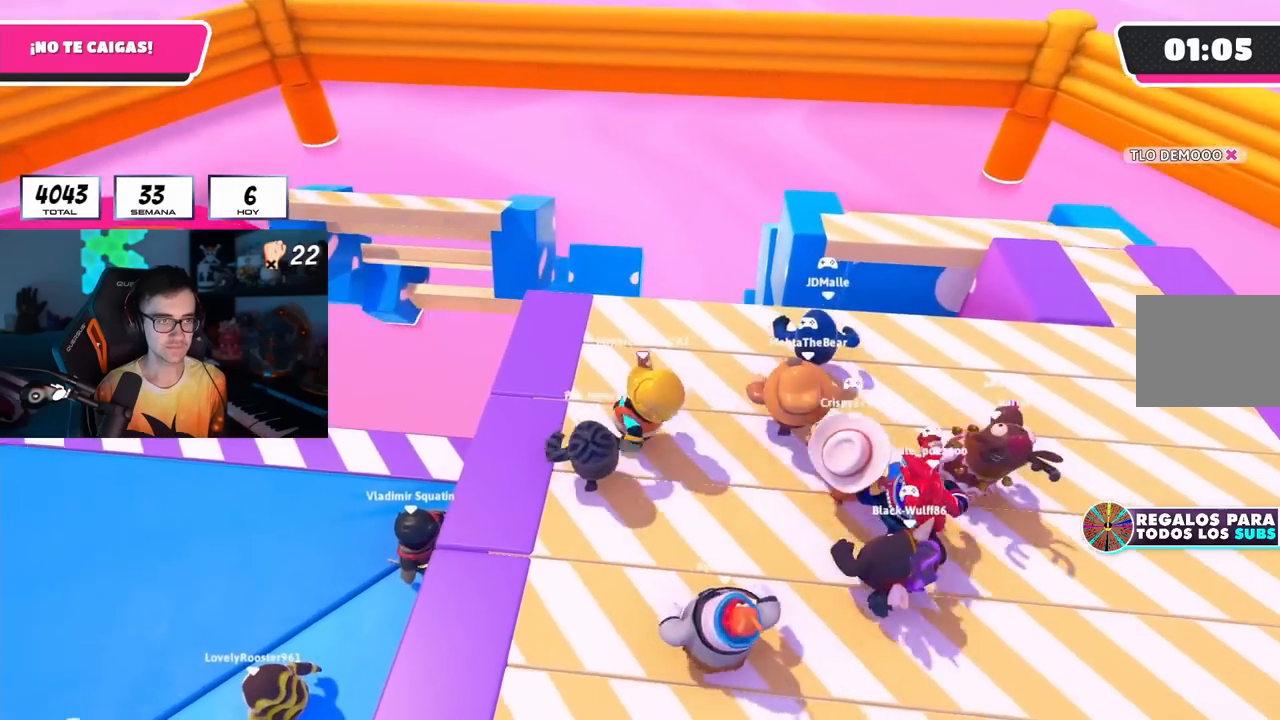
{"buttons": [], "left_stick": "up-left", "right_stick": "center", "events": [[50, "left_stick", "up-left"]]}
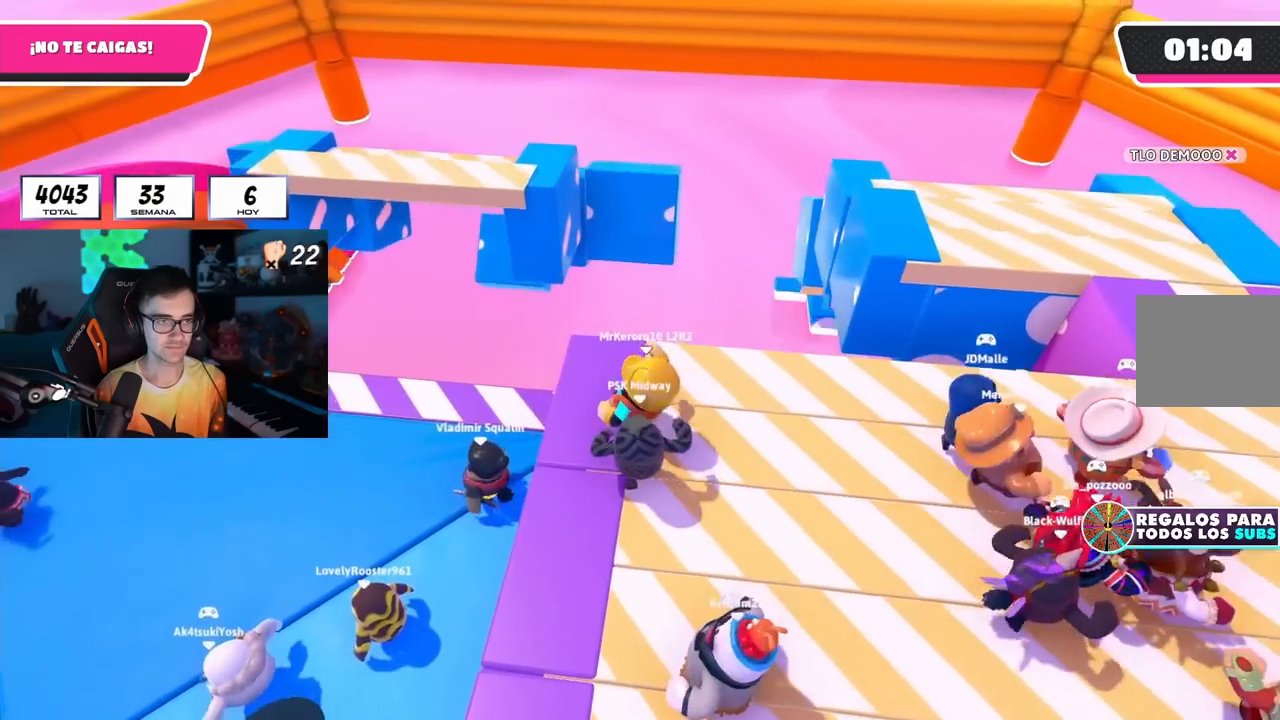
{"buttons": ["CROSS"], "left_stick": "up-left", "right_stick": "center", "events": [[317, "CROSS", "down"]]}
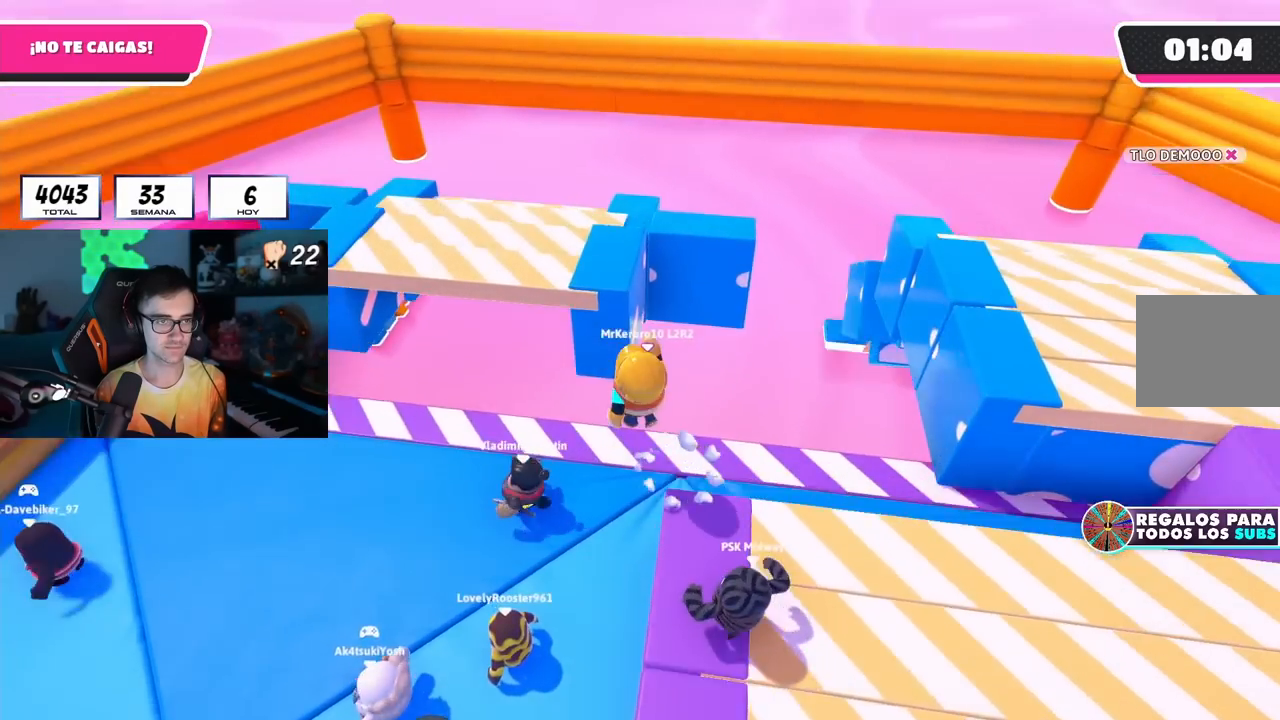
{"buttons": [], "left_stick": "up-right", "right_stick": "center", "events": [[50, "left_stick", "up"], [83, "CROSS", "up"], [233, "SQUARE", "down"], [267, "left_stick", "up-right"], [450, "SQUARE", "up"]]}
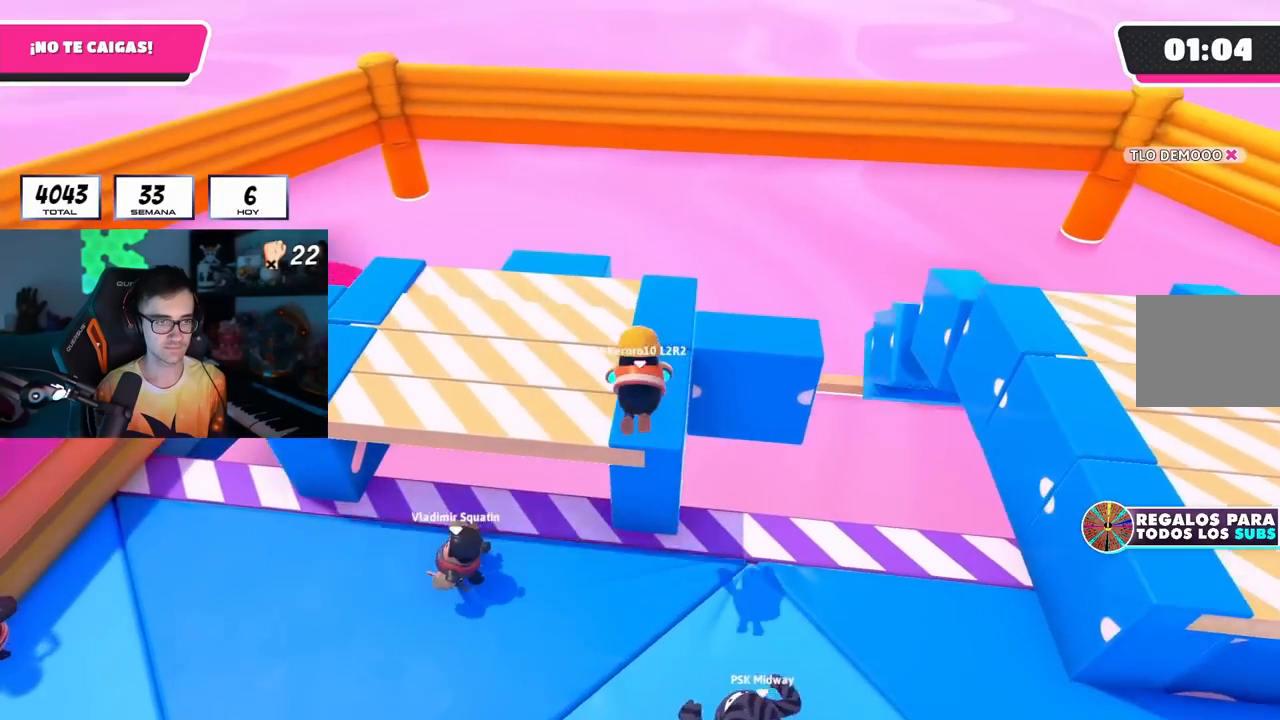
{"buttons": [], "left_stick": "up-left", "right_stick": "center", "events": [[117, "left_stick", "up"], [133, "right_stick", "down-right"], [250, "left_stick", "up-left"], [267, "right_stick", "center"], [350, "right_stick", "down"], [500, "right_stick", "center"]]}
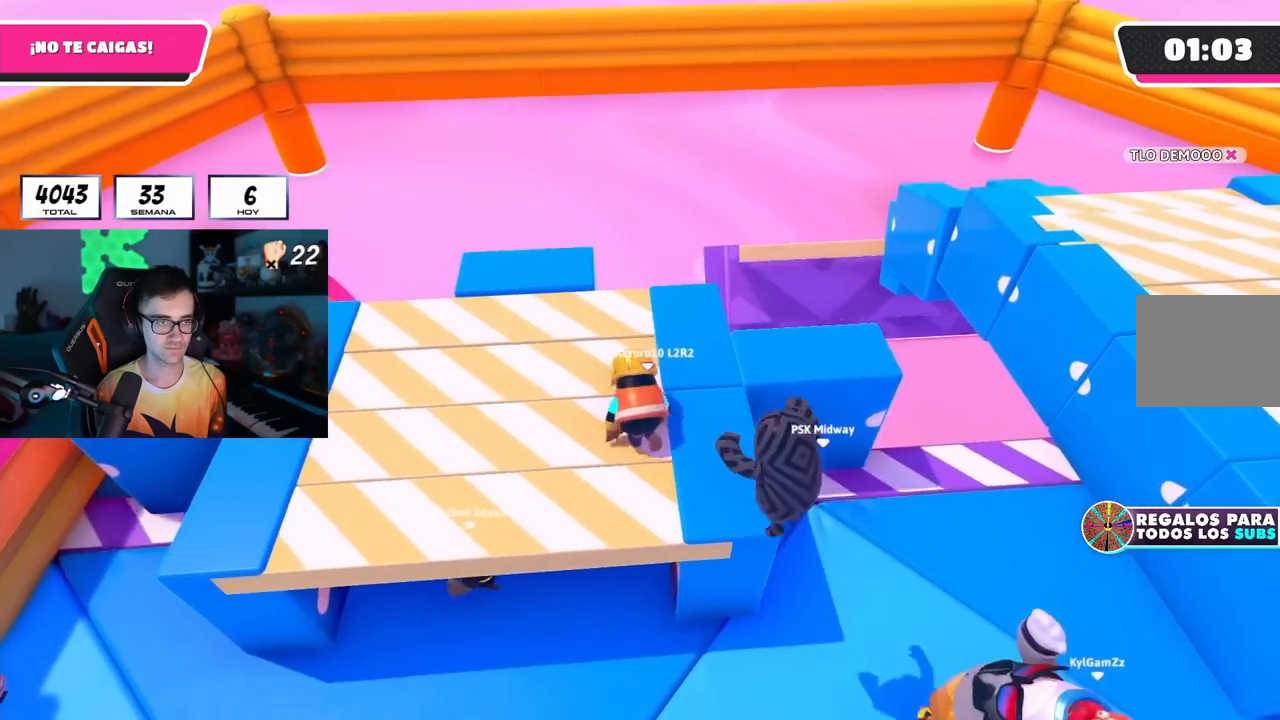
{"buttons": [], "left_stick": "down-right", "right_stick": "center", "events": [[300, "right_stick", "down-right"], [383, "left_stick", "down-right"], [417, "right_stick", "center"]]}
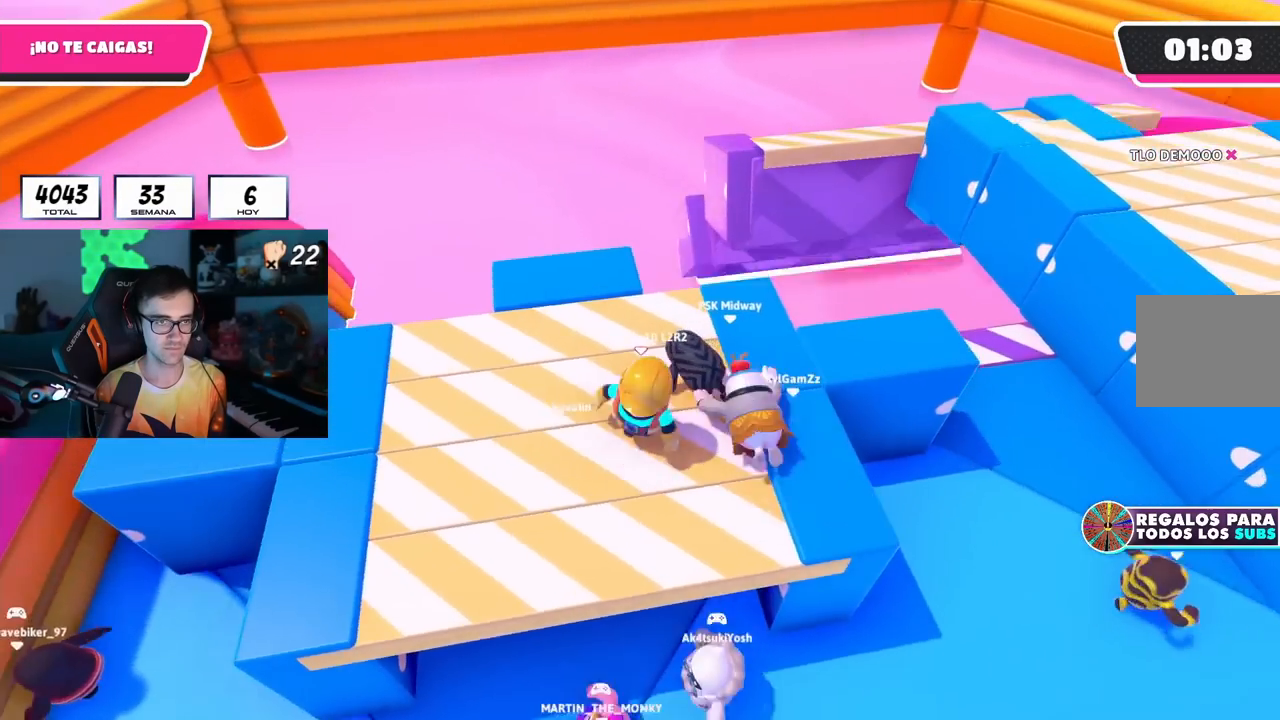
{"buttons": [], "left_stick": "up", "right_stick": "center", "events": [[50, "left_stick", "left"], [133, "left_stick", "up-left"], [317, "left_stick", "up"]]}
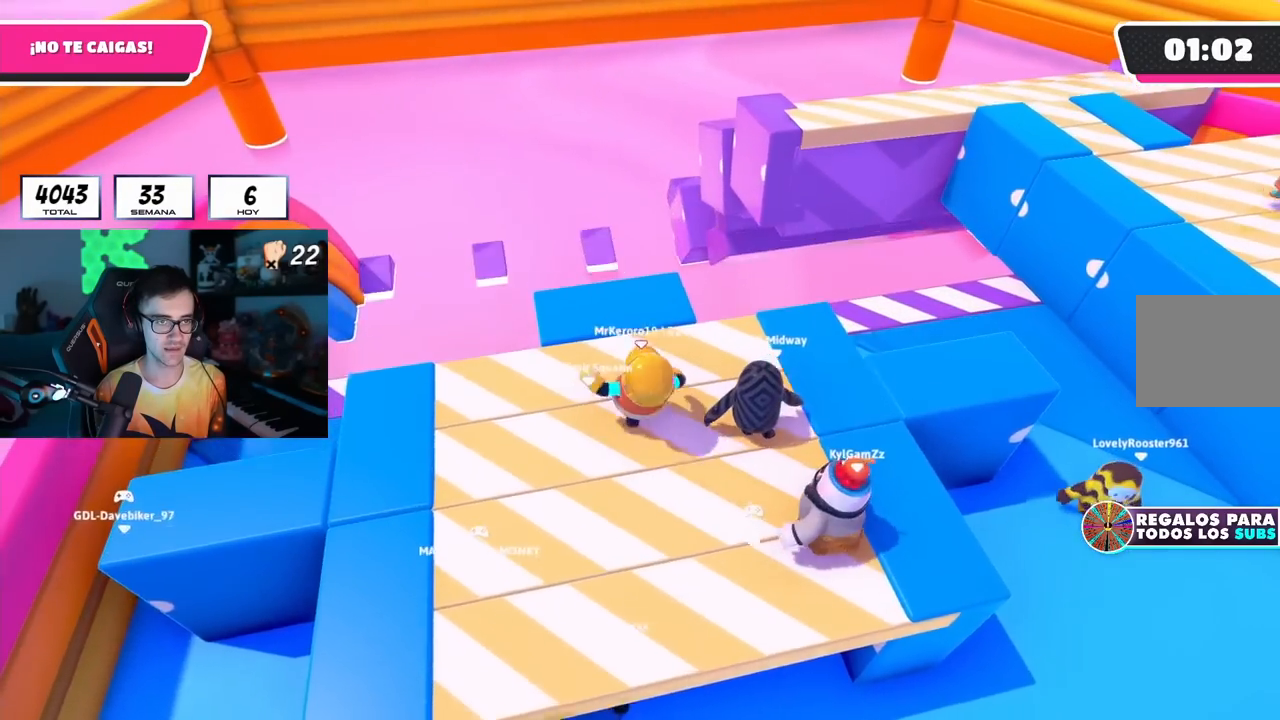
{"buttons": [], "left_stick": "up", "right_stick": "center", "events": [[83, "right_stick", "down"], [233, "right_stick", "center"]]}
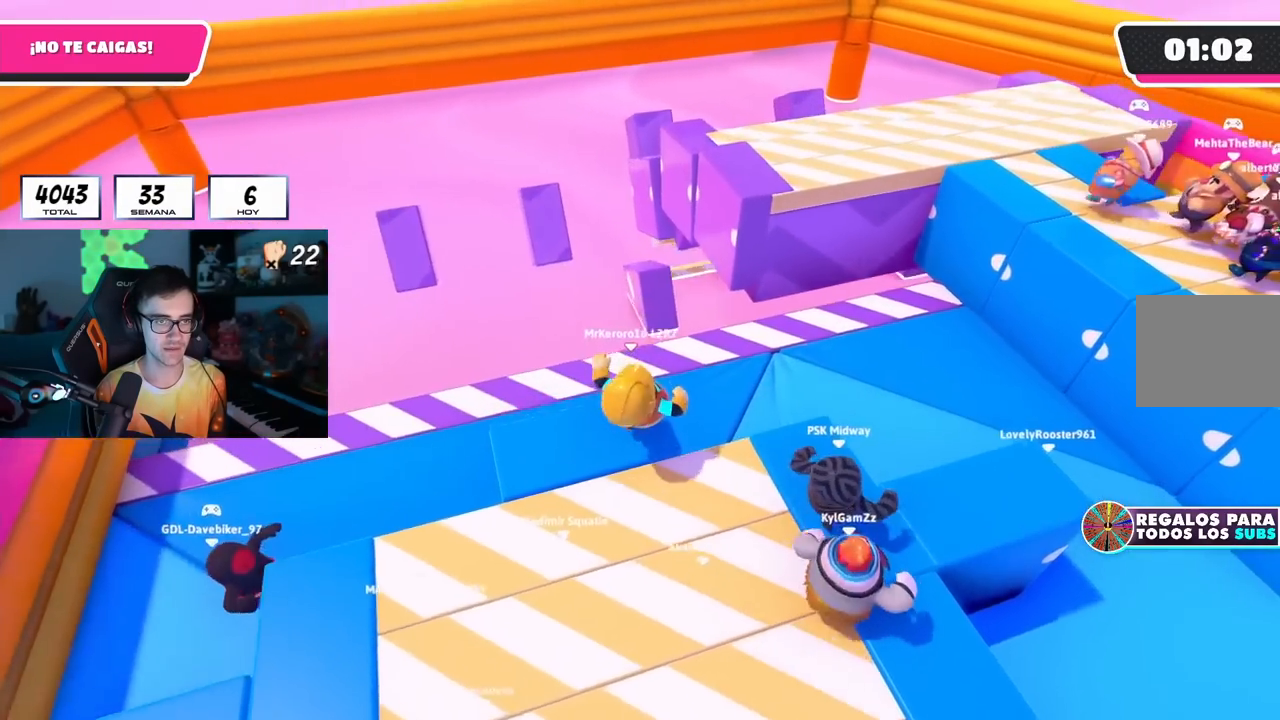
{"buttons": ["SQUARE"], "left_stick": "up-right", "right_stick": "center", "events": [[67, "CROSS", "down"], [283, "left_stick", "up-right"], [333, "CROSS", "up"], [483, "SQUARE", "down"]]}
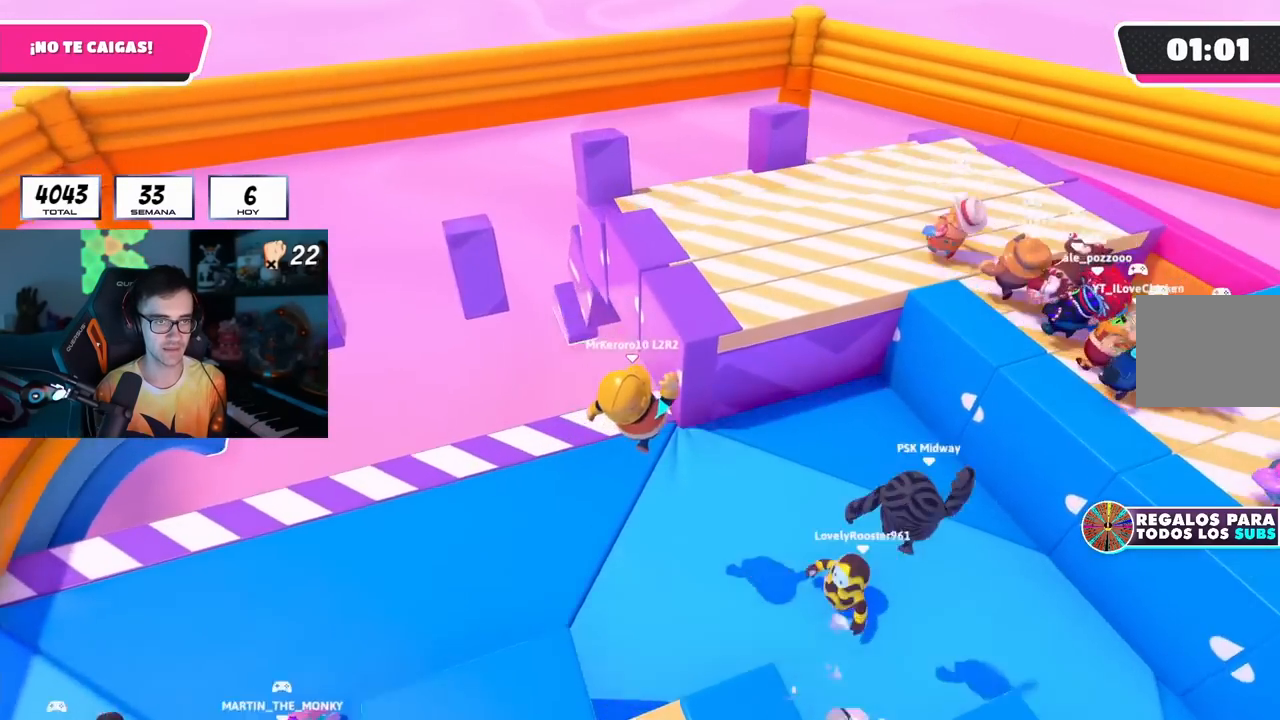
{"buttons": [], "left_stick": "up", "right_stick": "up", "events": [[117, "SQUARE", "up"], [283, "right_stick", "up"], [417, "left_stick", "up"]]}
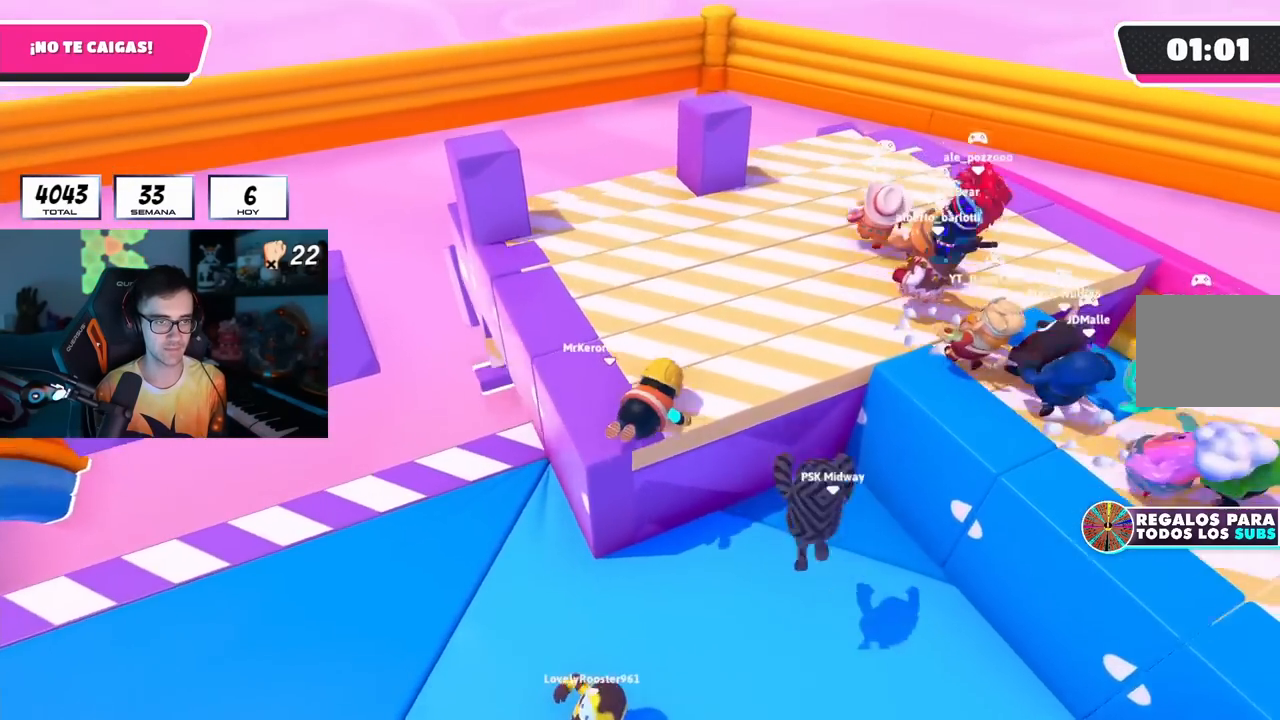
{"buttons": [], "left_stick": "up", "right_stick": "down-left", "events": [[117, "right_stick", "center"], [267, "right_stick", "down-left"]]}
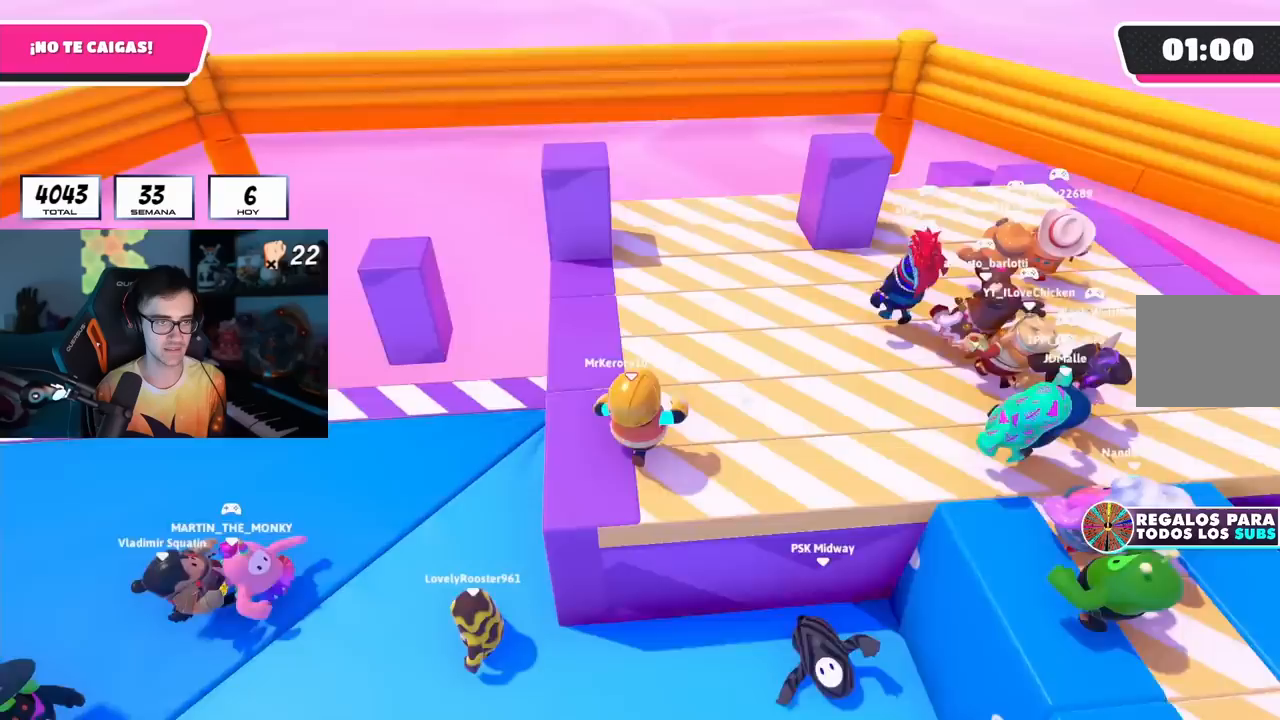
{"buttons": [], "left_stick": "up", "right_stick": "center", "events": [[17, "right_stick", "center"], [100, "CROSS", "down"], [217, "CROSS", "up"], [267, "right_stick", "down"], [450, "right_stick", "center"]]}
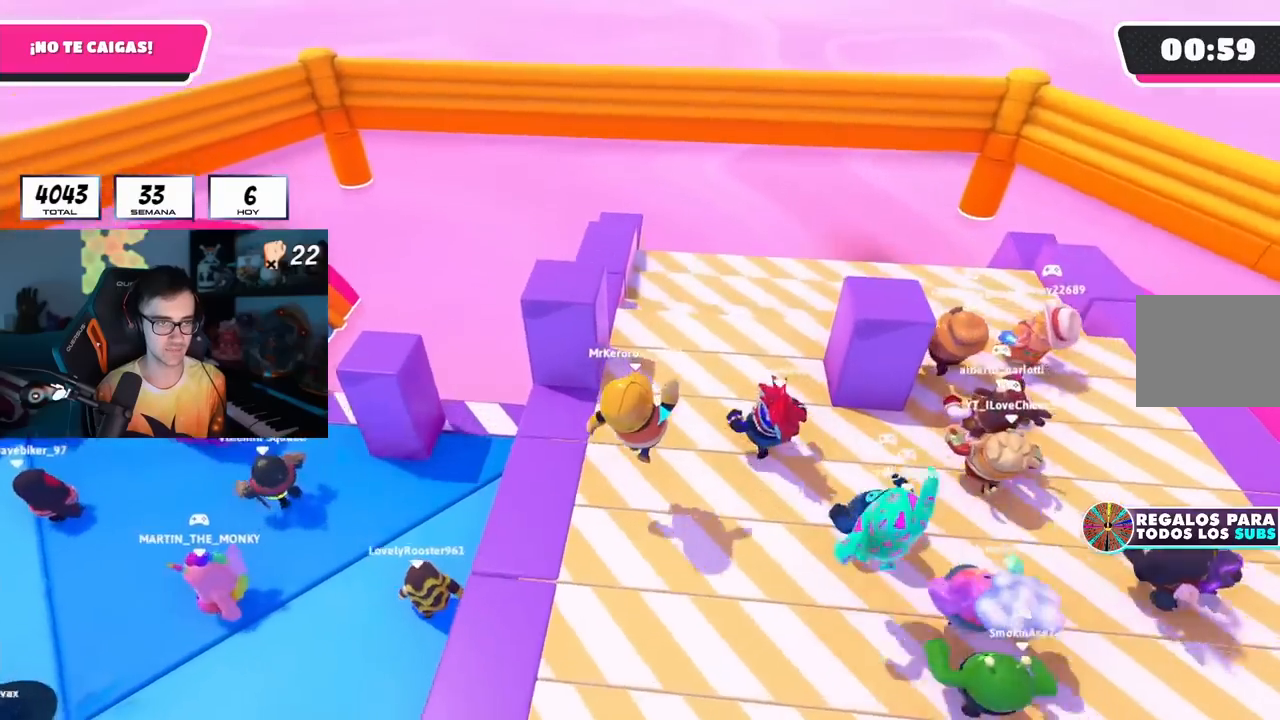
{"buttons": [], "left_stick": "up-left", "right_stick": "center", "events": [[150, "CROSS", "down"], [333, "CROSS", "up"], [433, "left_stick", "up-left"]]}
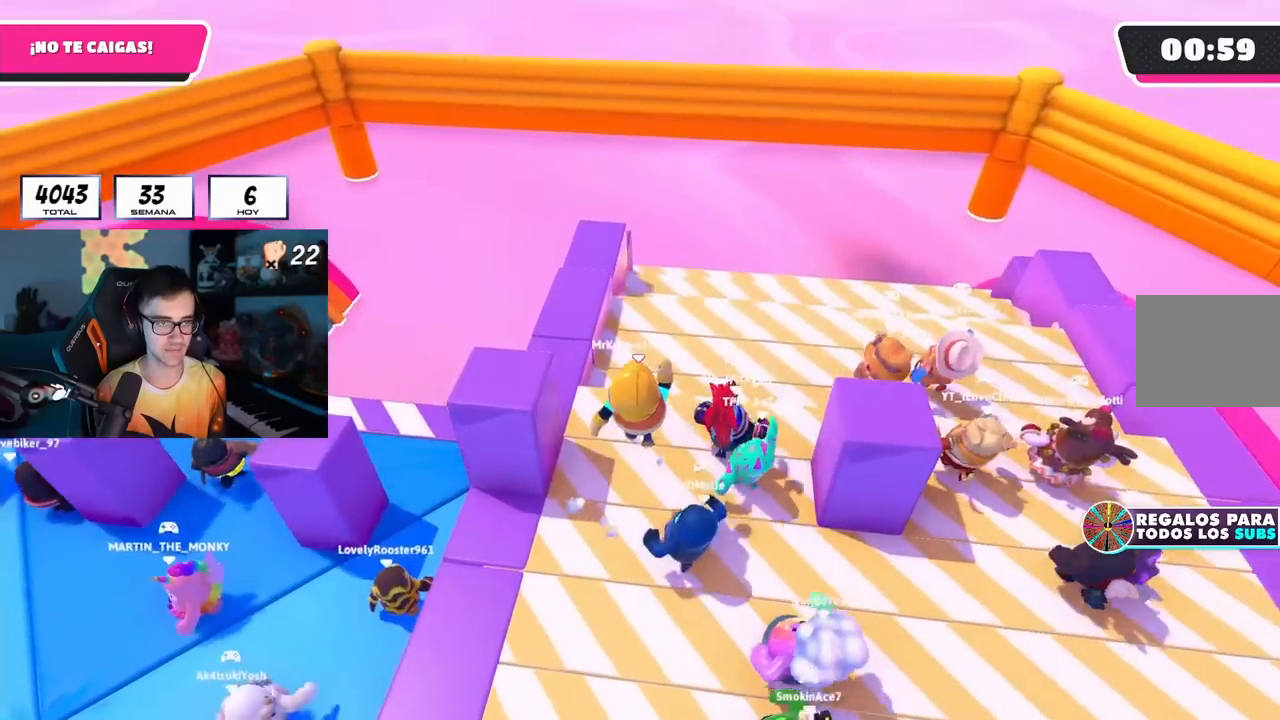
{"buttons": ["CROSS"], "left_stick": "up-left", "right_stick": "center", "events": [[300, "CROSS", "down"]]}
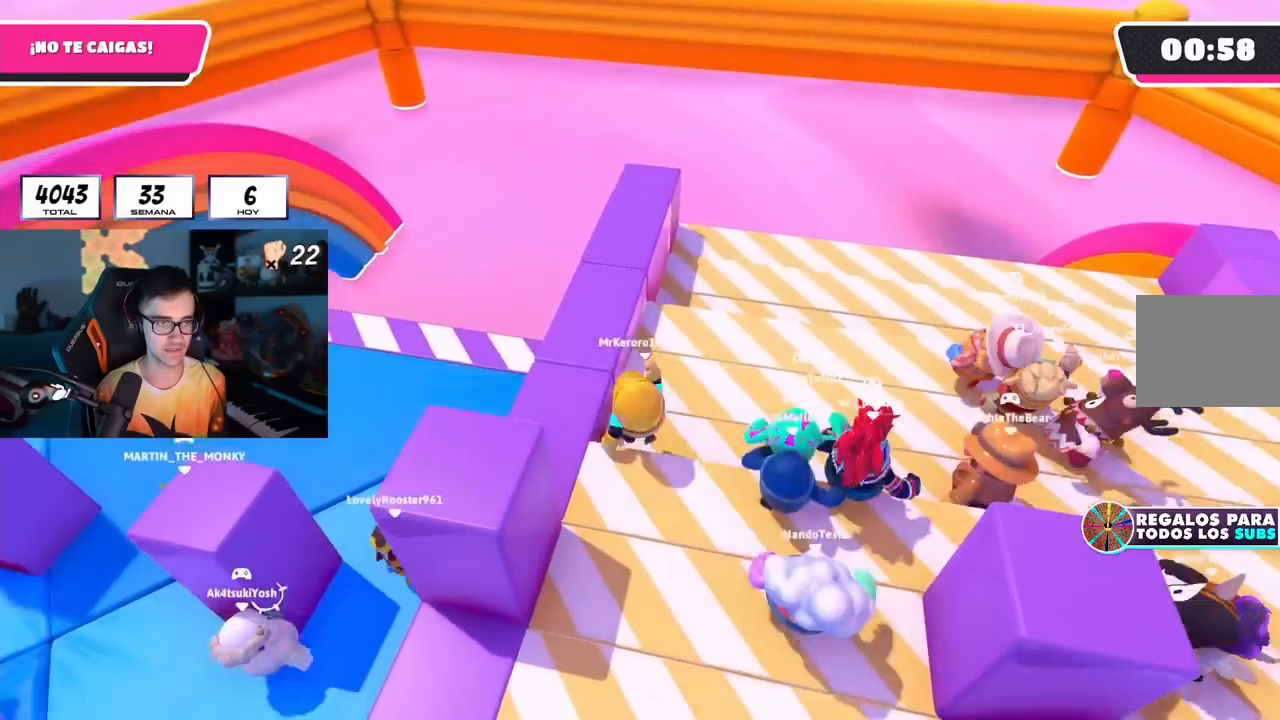
{"buttons": [], "left_stick": "up-left", "right_stick": "center", "events": [[17, "CROSS", "up"], [67, "left_stick", "up"], [100, "CROSS", "down"], [317, "CROSS", "up"], [433, "left_stick", "up-left"]]}
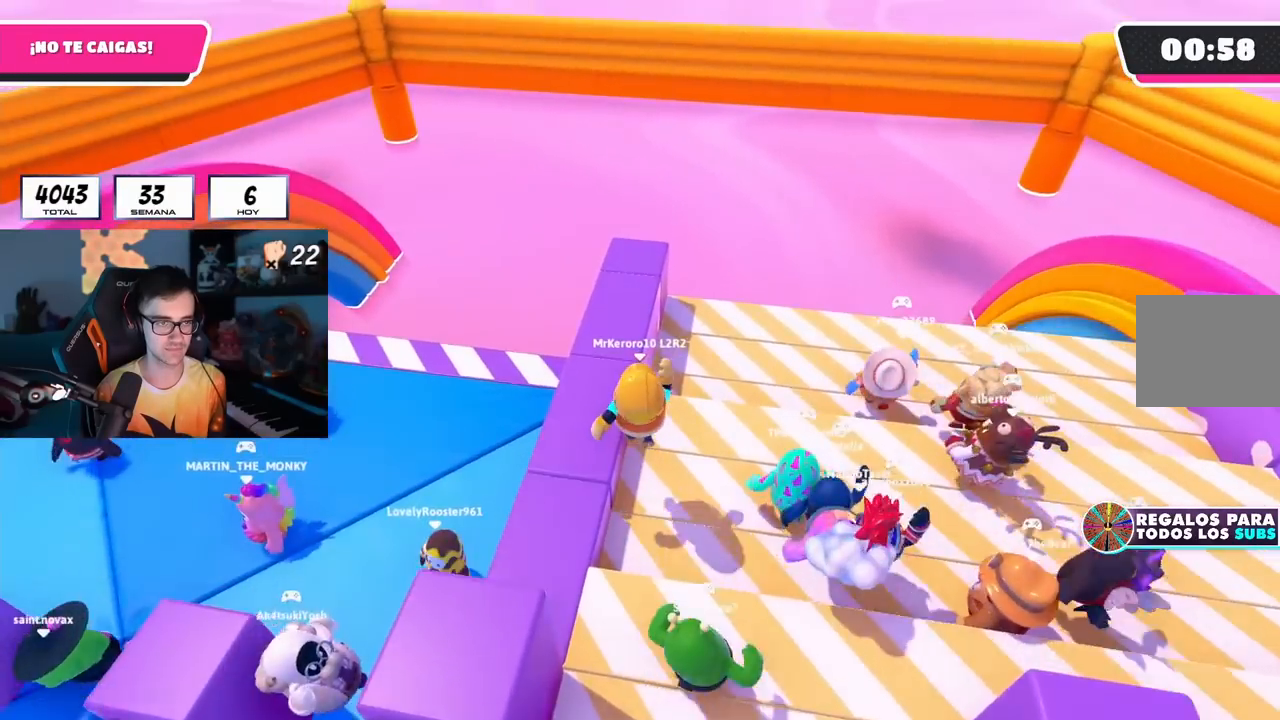
{"buttons": [], "left_stick": "up", "right_stick": "center", "events": [[250, "left_stick", "up"]]}
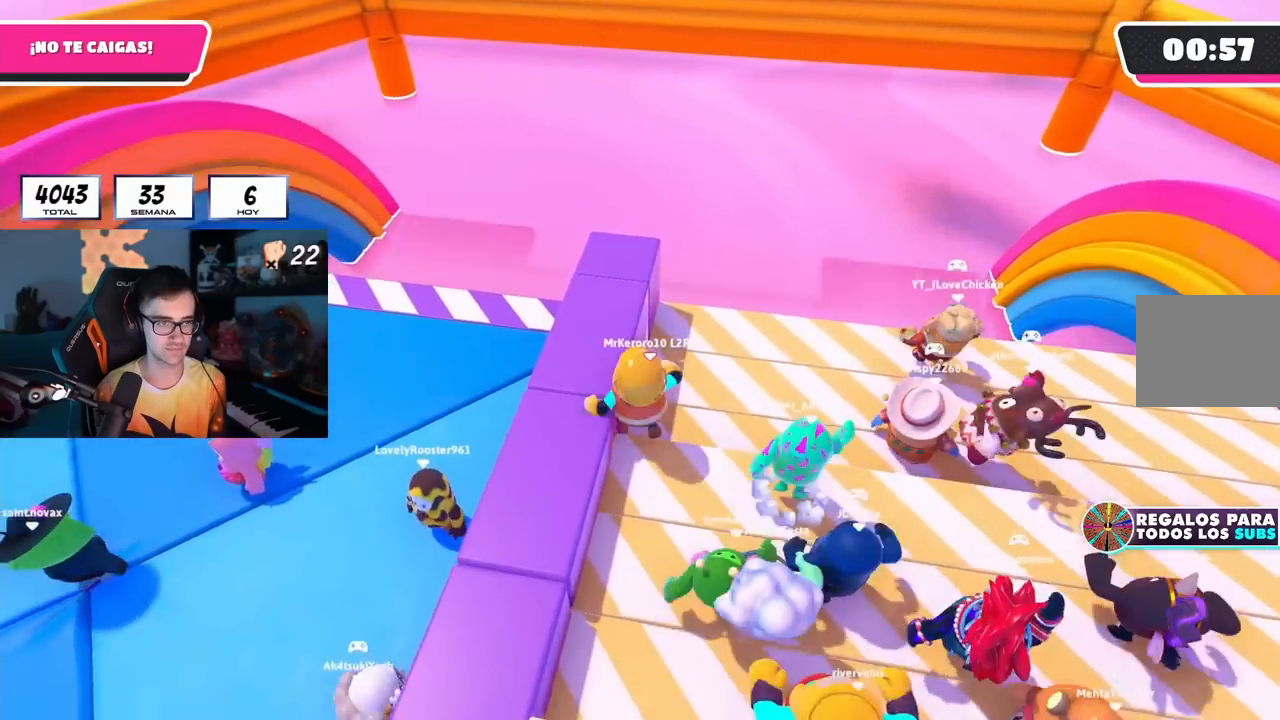
{"buttons": [], "left_stick": "center", "right_stick": "center", "events": [[33, "left_stick", "up-left"], [67, "CROSS", "down"], [183, "CROSS", "up"], [483, "left_stick", "center"]]}
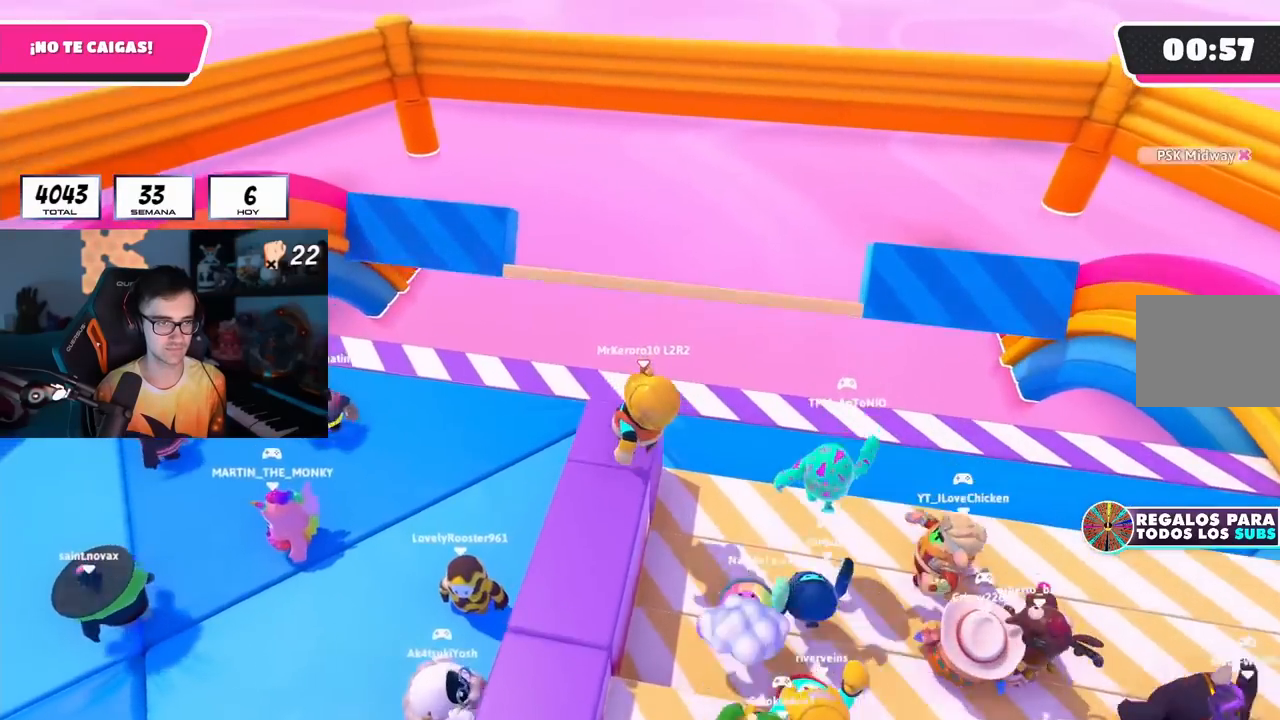
{"buttons": [], "left_stick": "up", "right_stick": "center", "events": [[17, "left_stick", "down"], [167, "left_stick", "center"], [250, "left_stick", "up"], [333, "CROSS", "down"], [500, "CROSS", "up"]]}
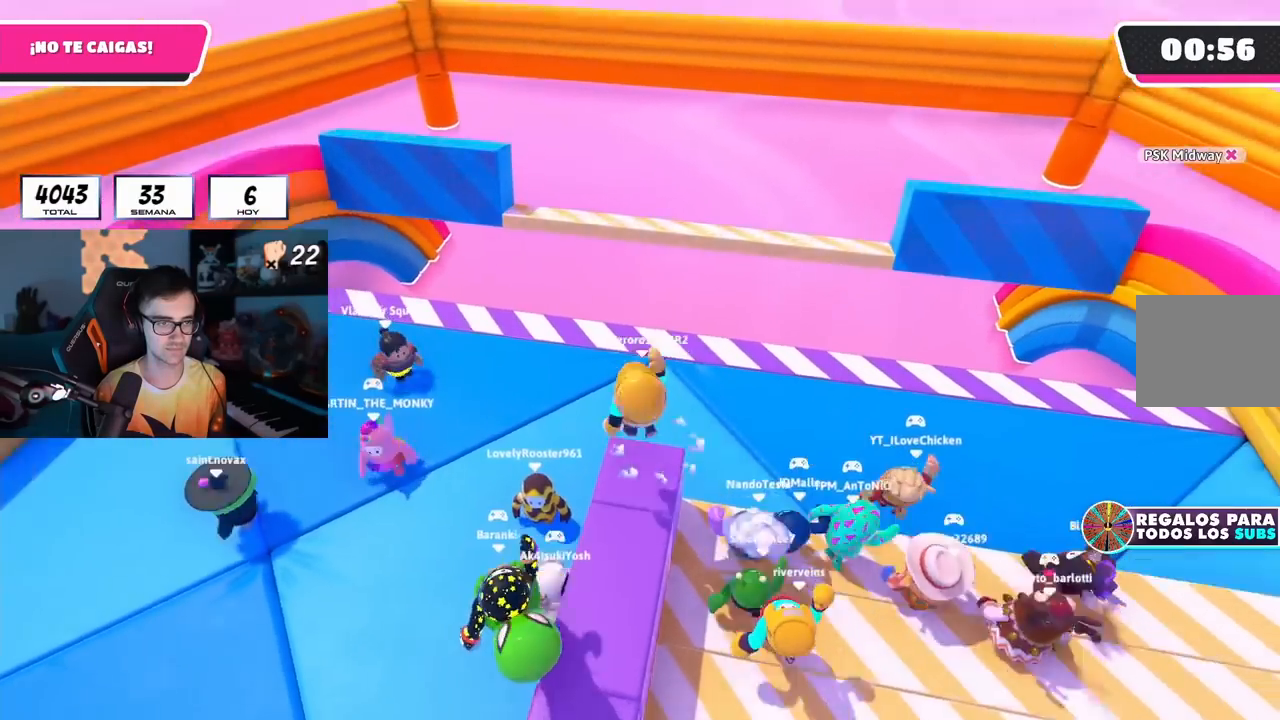
{"buttons": [], "left_stick": "up", "right_stick": "center", "events": [[217, "right_stick", "up"], [417, "right_stick", "center"]]}
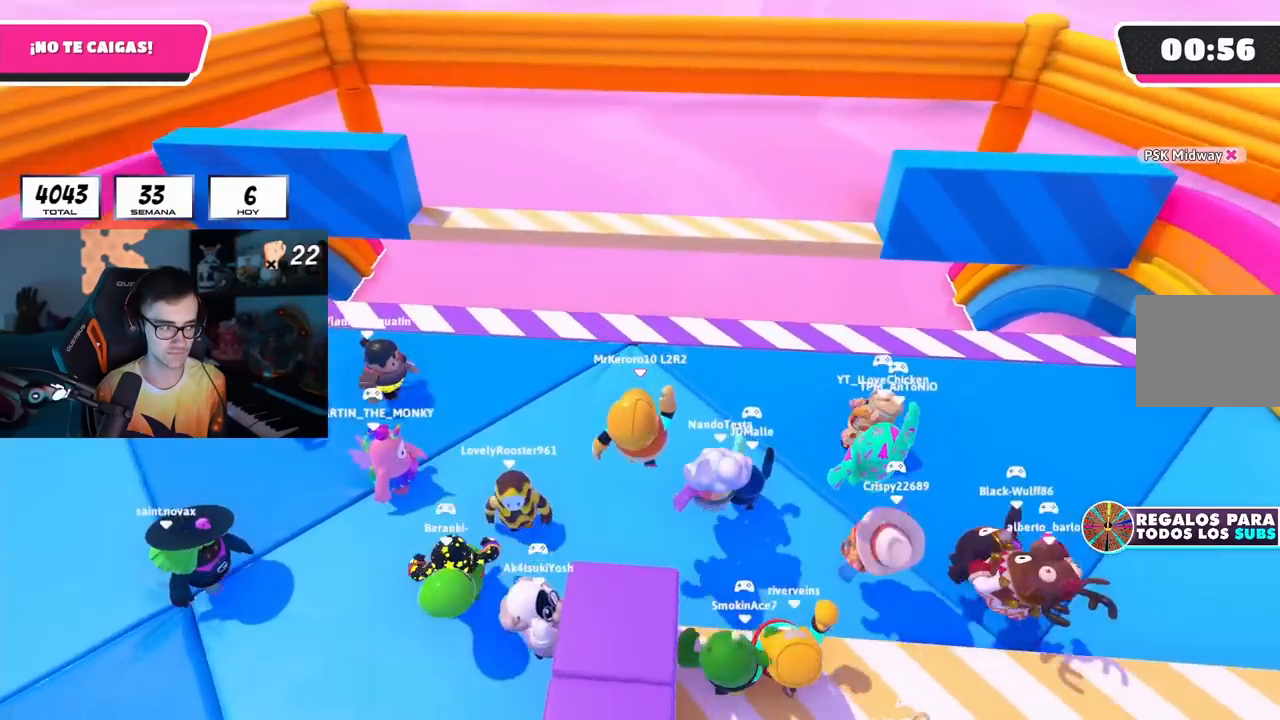
{"buttons": [], "left_stick": "down-left", "right_stick": "center", "events": [[367, "left_stick", "right"], [417, "left_stick", "down"], [467, "left_stick", "down-left"]]}
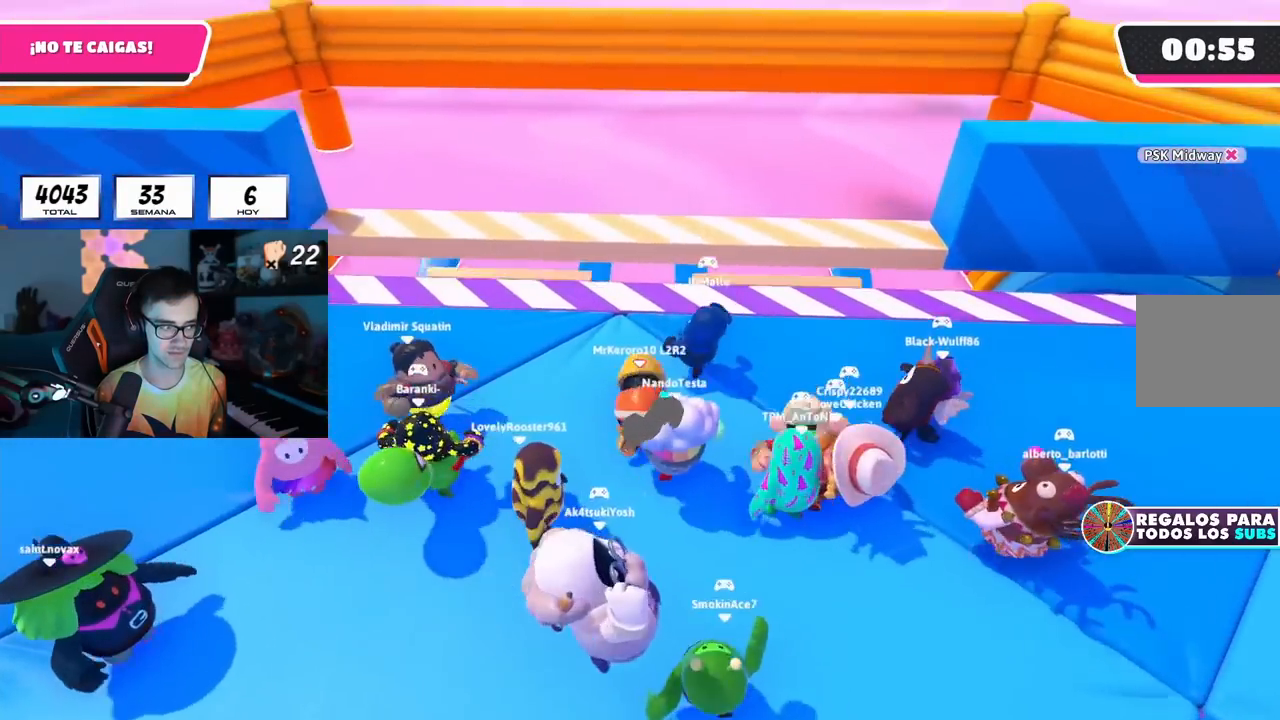
{"buttons": [], "left_stick": "up", "right_stick": "center", "events": [[150, "left_stick", "up"], [150, "right_stick", "down"], [250, "left_stick", "down-right"], [300, "right_stick", "center"], [317, "left_stick", "down-left"], [467, "left_stick", "up"]]}
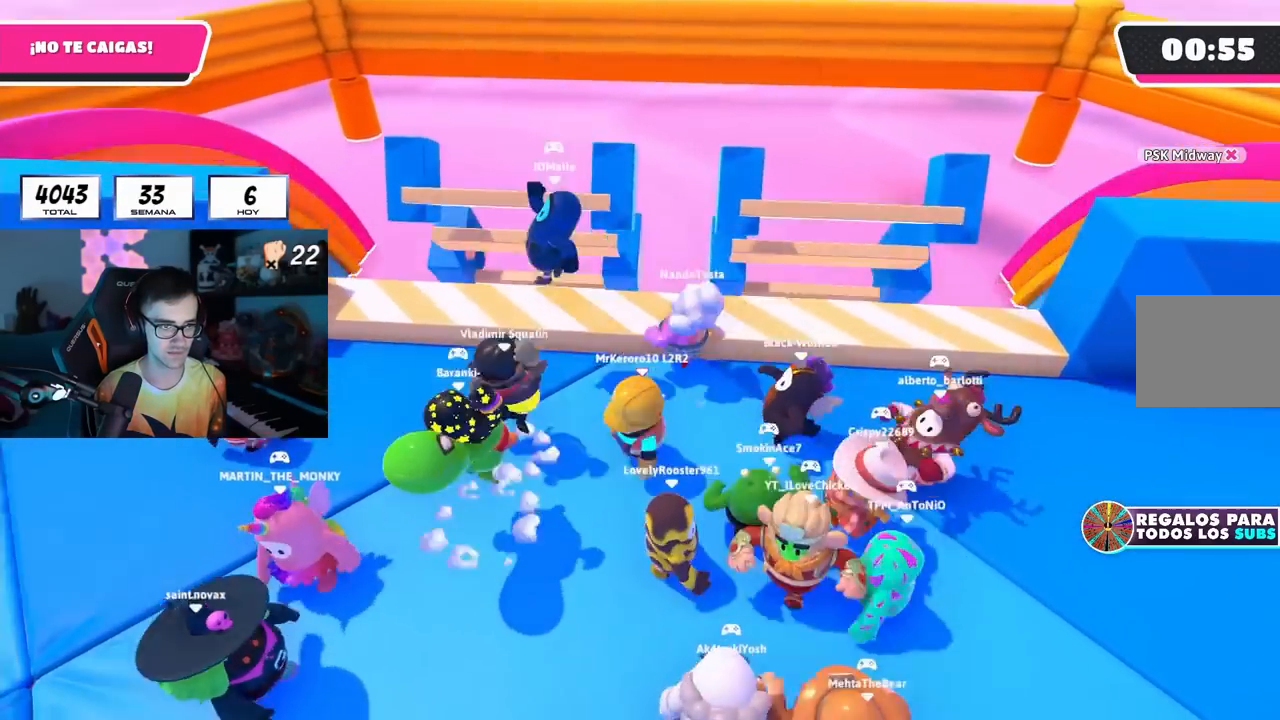
{"buttons": [], "left_stick": "down-left", "right_stick": "center", "events": [[50, "CROSS", "down"], [117, "left_stick", "up-left"], [250, "CROSS", "up"], [250, "left_stick", "down-right"], [450, "left_stick", "down-left"]]}
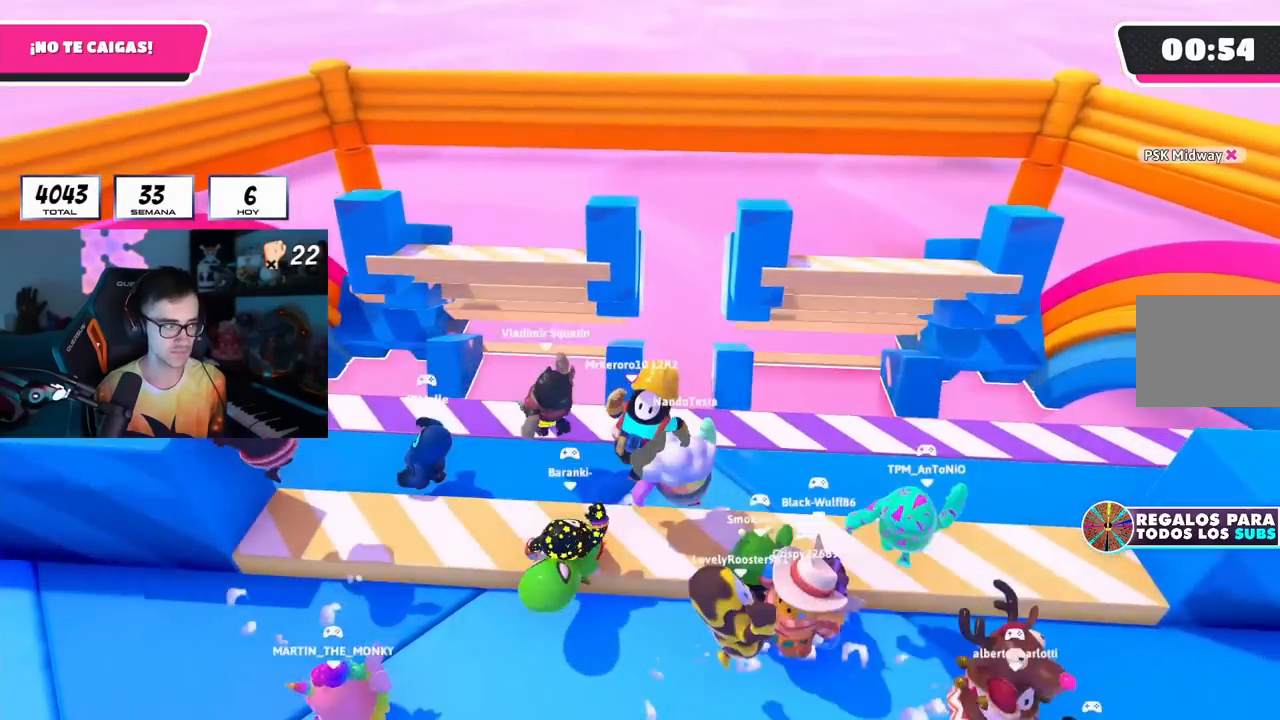
{"buttons": [], "left_stick": "up-left", "right_stick": "center", "events": [[317, "left_stick", "left"], [450, "left_stick", "up-left"]]}
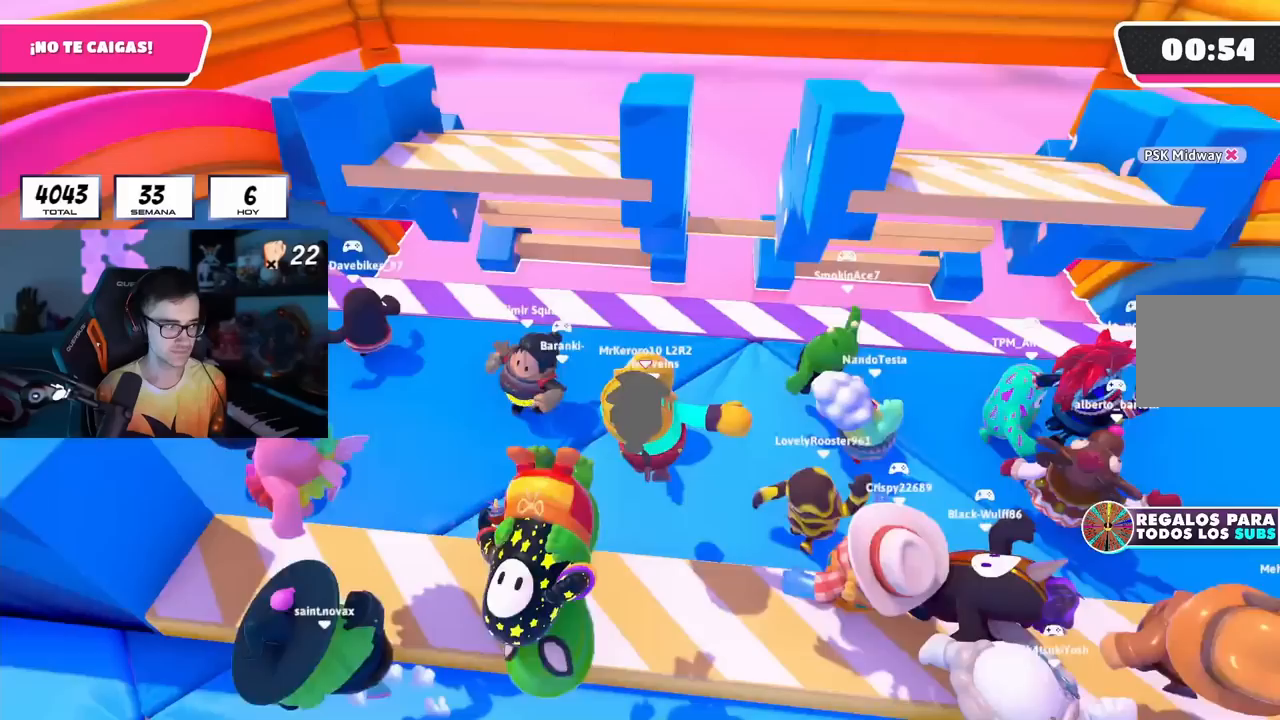
{"buttons": [], "left_stick": "up-left", "right_stick": "center", "events": [[133, "left_stick", "center"], [483, "left_stick", "up-left"]]}
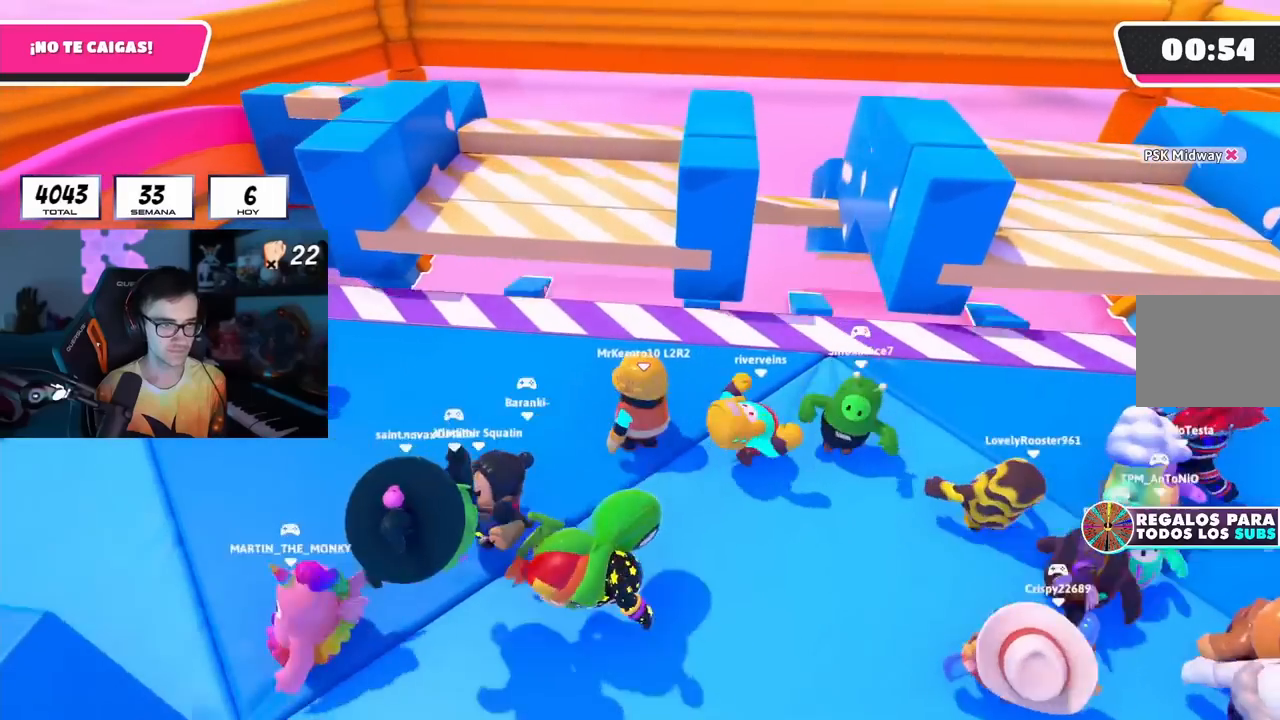
{"buttons": [], "left_stick": "up", "right_stick": "center", "events": [[100, "CROSS", "down"], [133, "left_stick", "up"], [317, "CROSS", "up"]]}